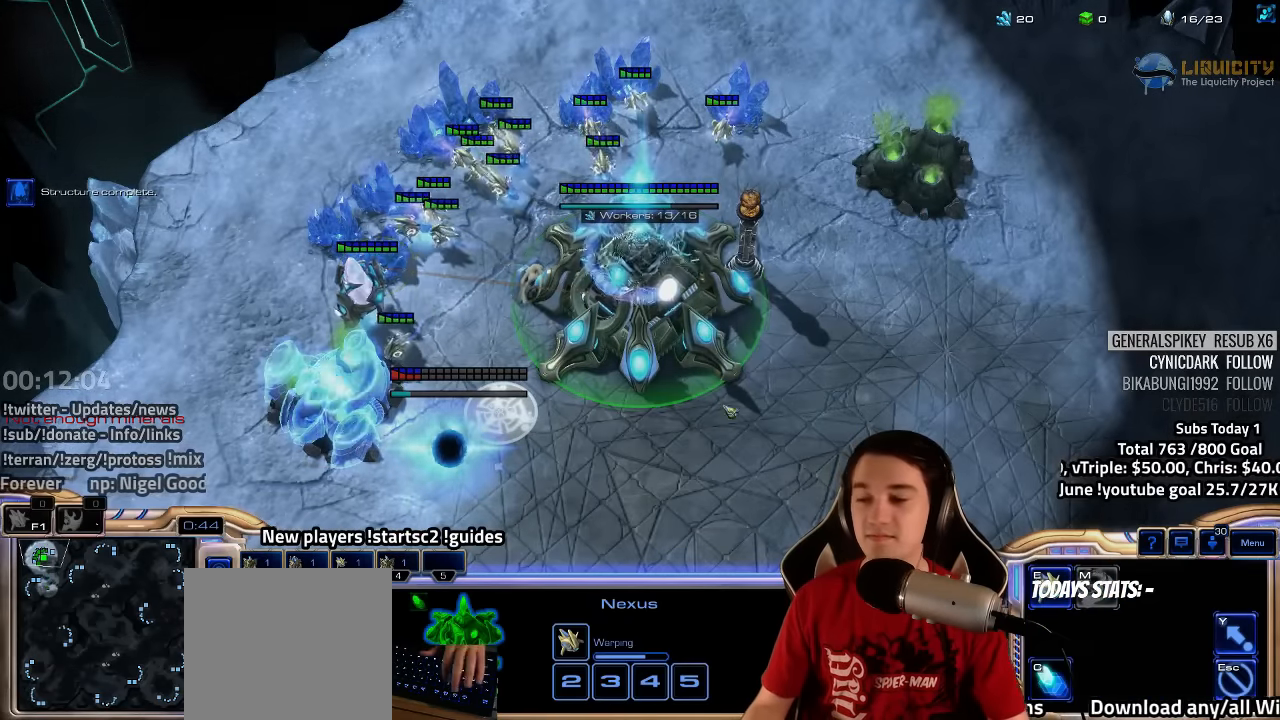
Gameplay with keyboard; each line is a JSON object with the keys held at the frame after it. "events" lists presses ("down") and releases ("up") of "1", "2", "3", "4", "5", "6", "7", "a", "alt", "b", "backslash", "c", "caps_lock", "ctrl", "d", "e", "escape", "f", "f1", "f2", "f3", "f4", "f5", "f6", "f7", "f8", "g", "h", "n", "q", "r", "s", "shift", "space", "super", "t", "tab", "tilde", "v", "w", "x", "y" and "z" between this image and that frame as [ms after this image, input, new state], when the widget could be followed in between. No other keys are recorded. Mouse input is not recorded.
{"keys": ["4"], "events": [[17, "1", "down"], [67, "4", "down"], [134, "1", "up"], [150, "4", "up"], [200, "4", "down"], [300, "4", "up"], [317, "e", "down"], [417, "e", "up"], [484, "4", "down"]]}
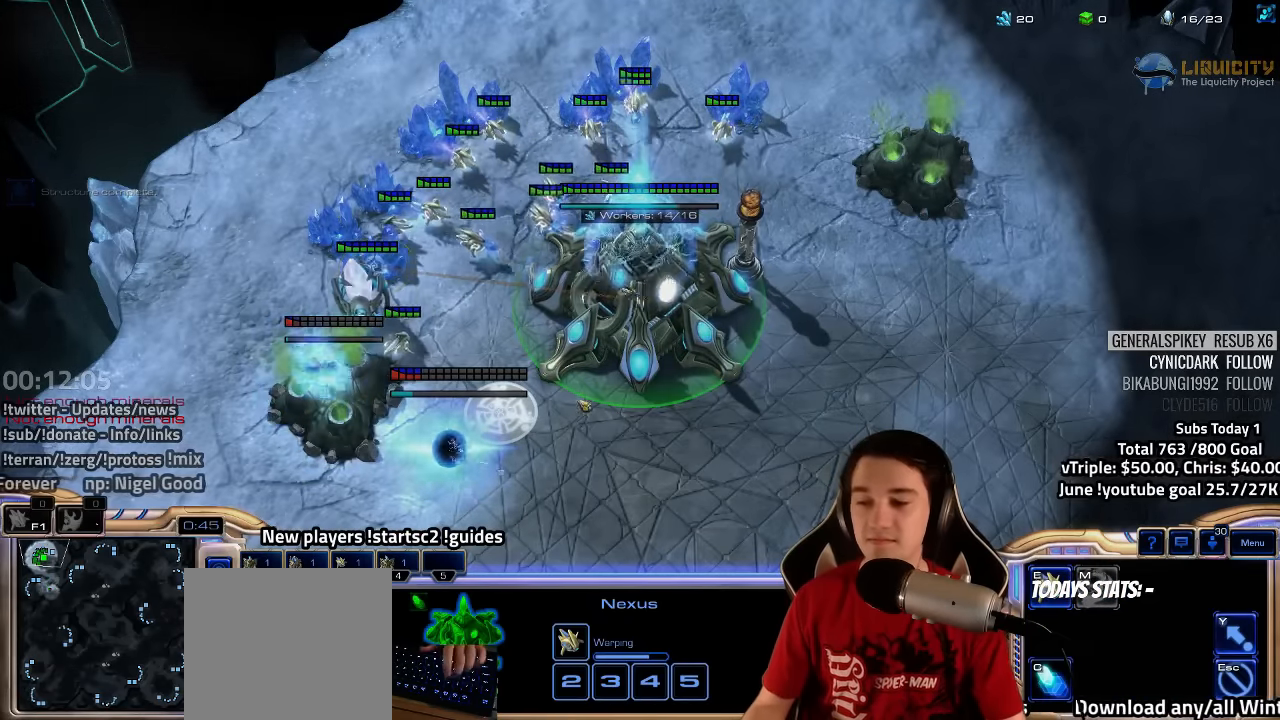
{"keys": ["4"], "events": [[67, "4", "up"], [134, "2", "down"], [200, "2", "up"], [300, "2", "down"], [350, "4", "down"], [366, "2", "up"], [416, "4", "up"], [483, "4", "down"]]}
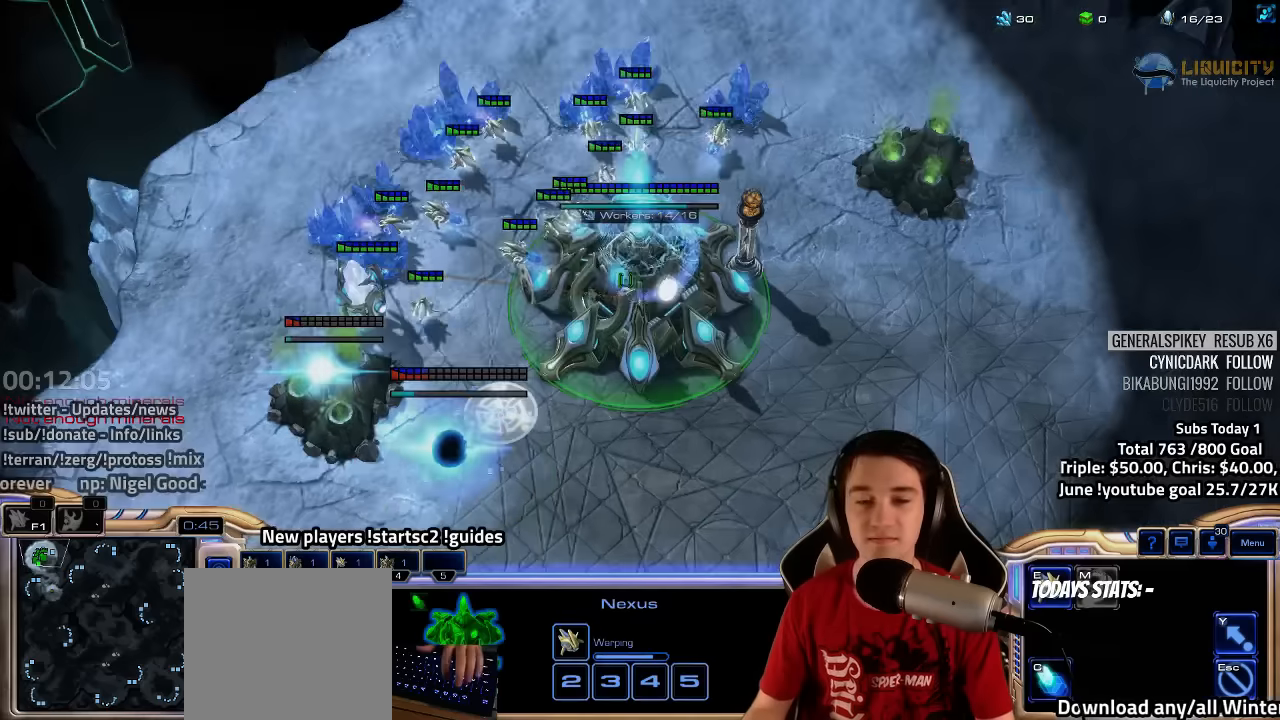
{"keys": [], "events": [[50, "4", "up"], [166, "4", "down"], [200, "4", "up"], [350, "2", "down"], [416, "2", "up"]]}
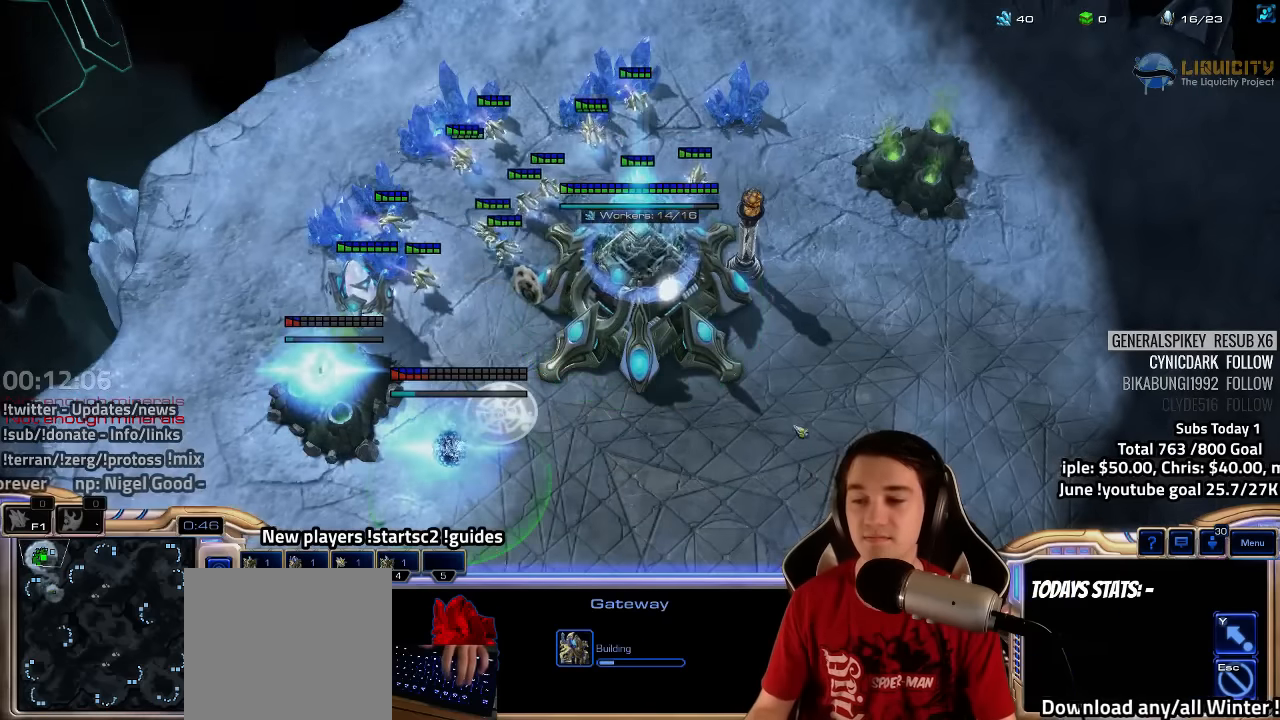
{"keys": ["2"], "events": [[50, "2", "down"], [83, "2", "up"], [183, "2", "down"], [216, "2", "up"], [333, "2", "down"], [383, "2", "up"], [500, "2", "down"]]}
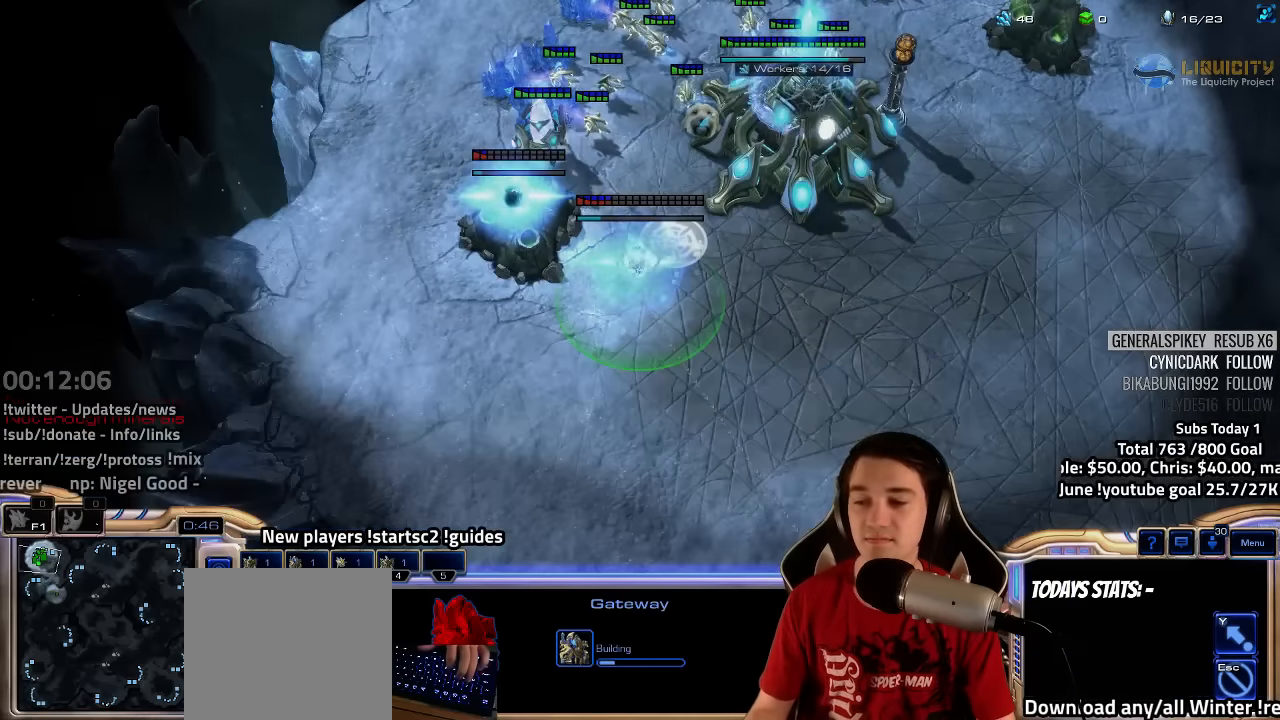
{"keys": ["2", "ctrl"], "events": [[66, "2", "up"], [400, "ctrl", "down"], [450, "2", "down"]]}
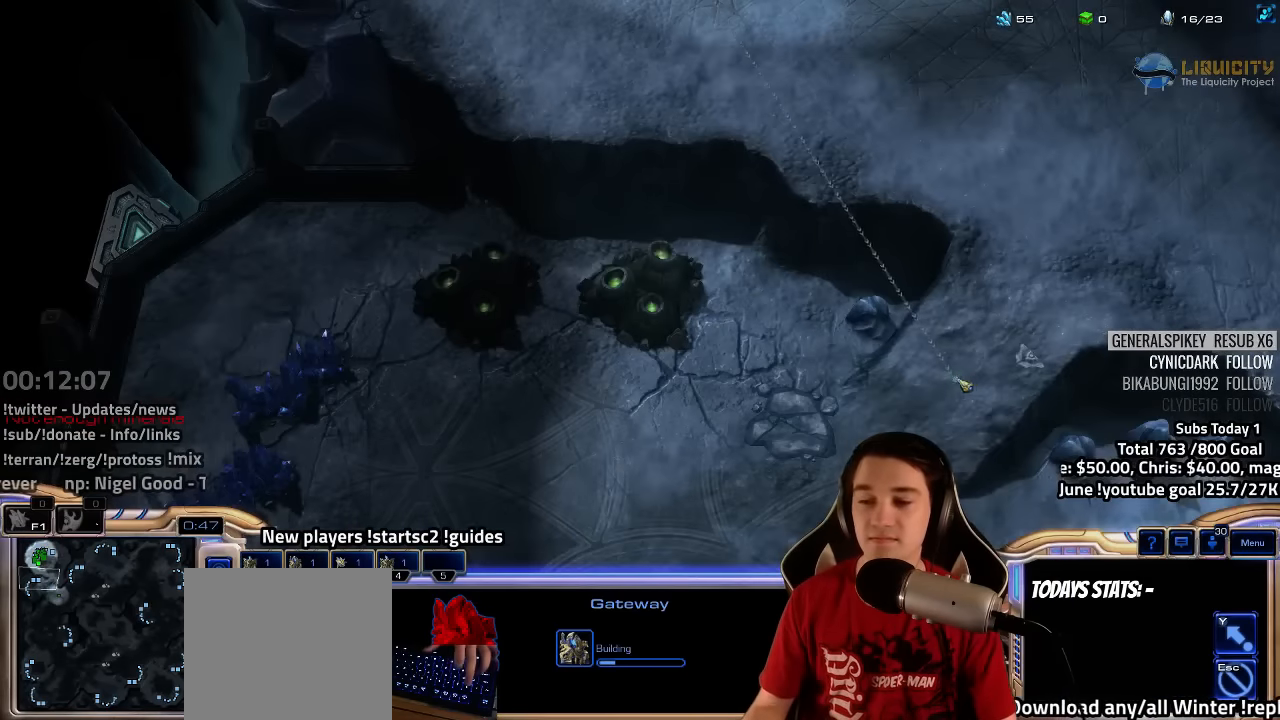
{"keys": [], "events": [[33, "2", "up"], [133, "2", "down"], [216, "2", "up"], [300, "2", "down"], [366, "2", "up"], [383, "ctrl", "up"]]}
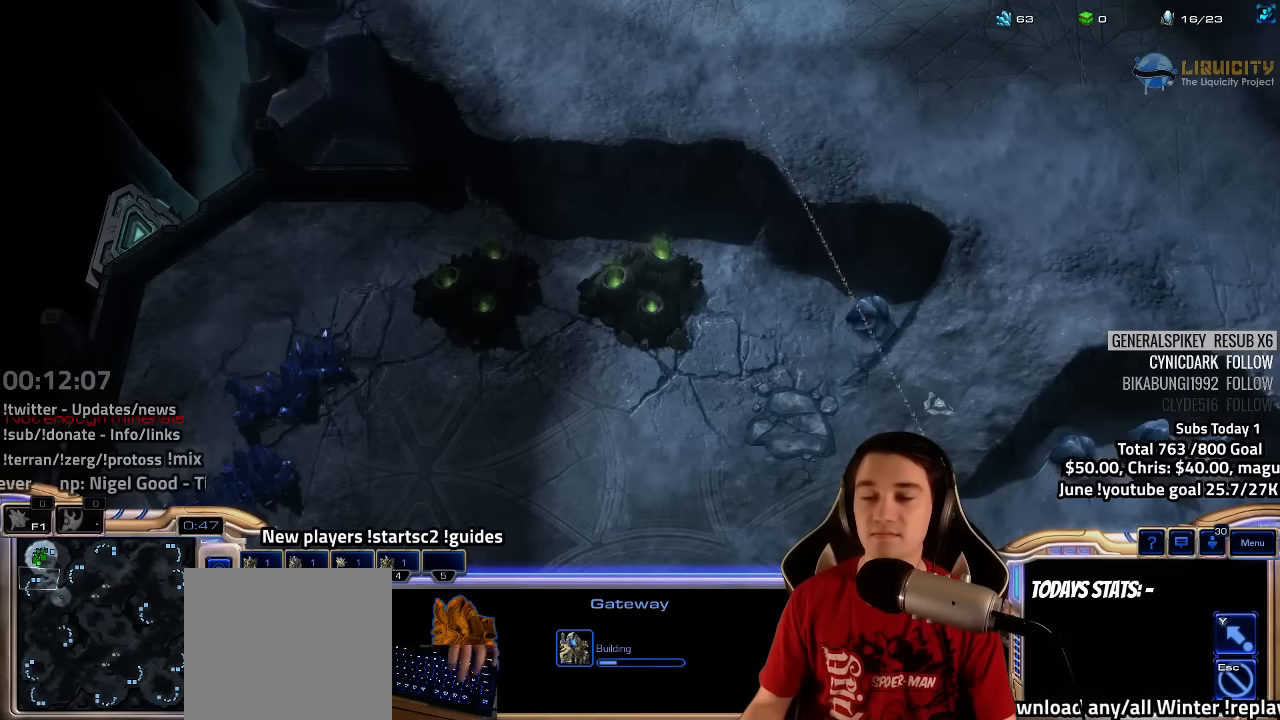
{"keys": [], "events": [[116, "4", "down"], [166, "4", "up"], [250, "4", "down"], [316, "4", "up"], [366, "1", "down"], [416, "4", "down"], [500, "1", "up"], [500, "4", "up"]]}
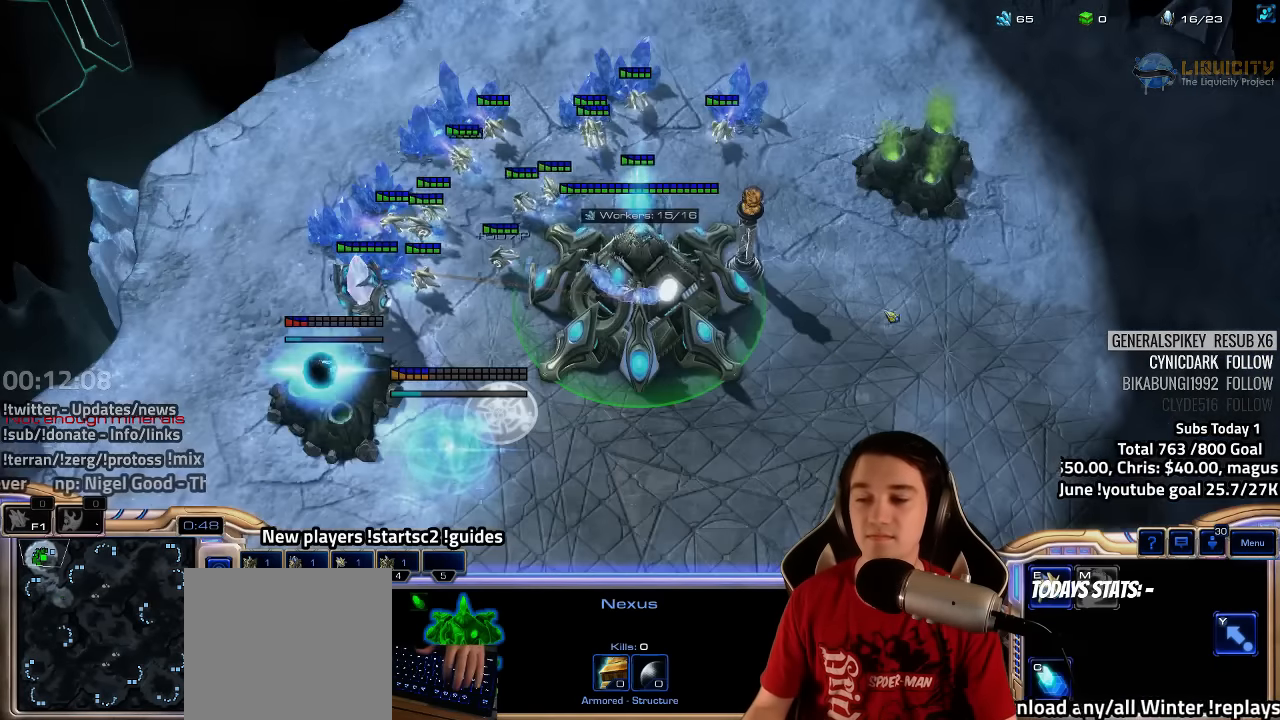
{"keys": ["1", "4"], "events": [[33, "4", "down"], [100, "4", "up"], [116, "1", "down"], [200, "4", "down"], [250, "1", "up"], [250, "4", "up"], [316, "4", "down"], [366, "4", "up"], [416, "1", "down"], [466, "4", "down"]]}
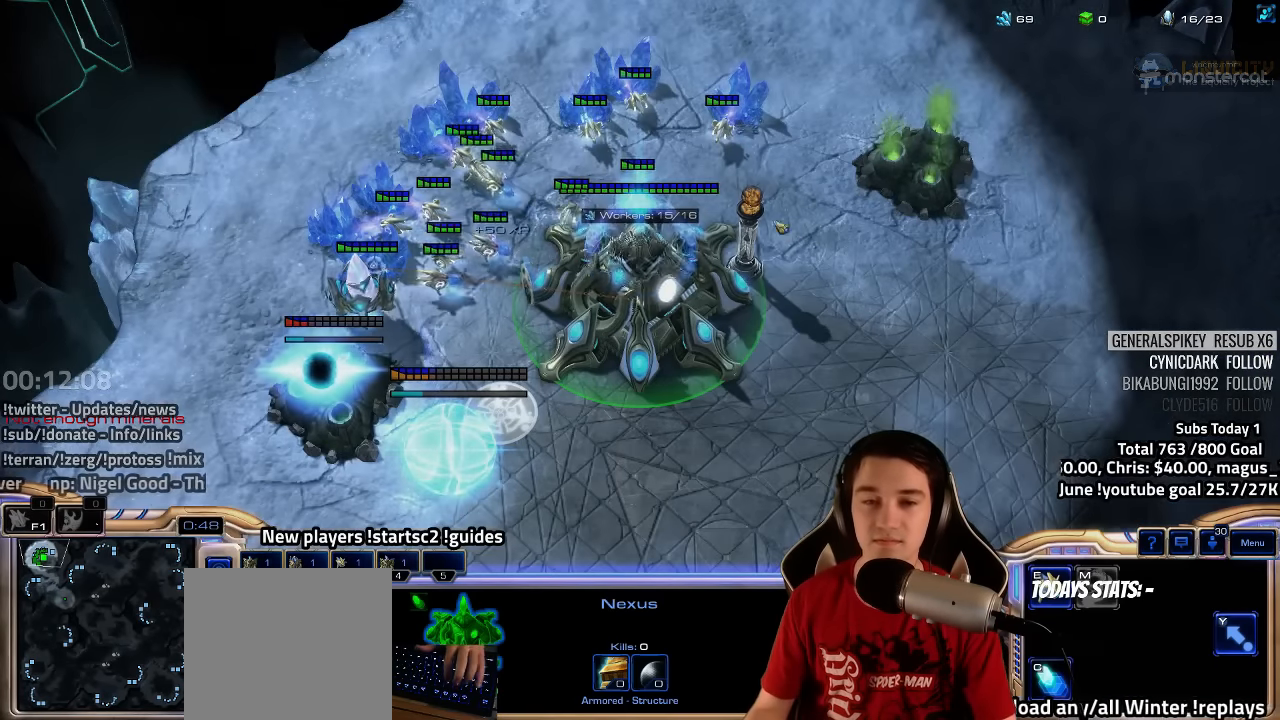
{"keys": [], "events": [[33, "1", "up"], [33, "4", "up"], [116, "4", "down"], [166, "4", "up"], [216, "e", "down"], [300, "e", "up"], [383, "4", "down"], [450, "4", "up"]]}
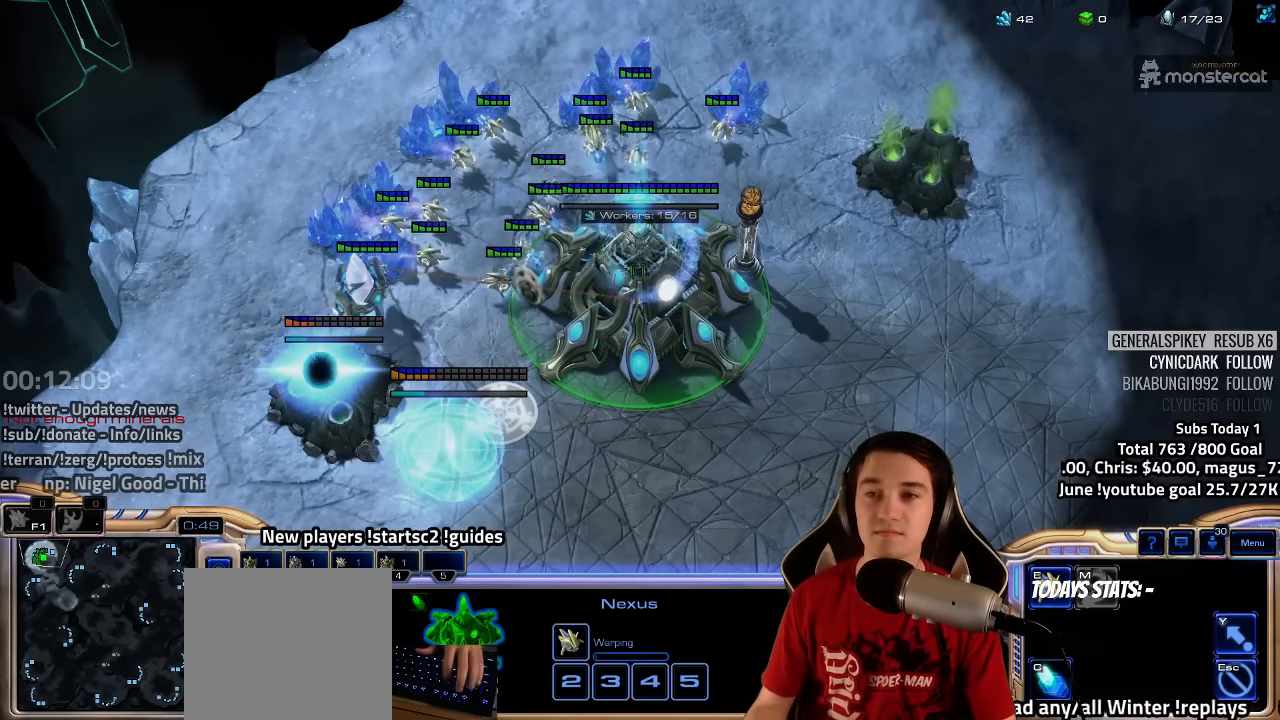
{"keys": ["4"], "events": [[16, "1", "down"], [50, "4", "down"], [83, "4", "up"], [133, "1", "up"], [183, "4", "down"], [250, "4", "up"], [300, "1", "down"], [300, "2", "down"], [333, "4", "down"], [366, "2", "up"], [400, "1", "up"], [400, "4", "up"], [500, "4", "down"]]}
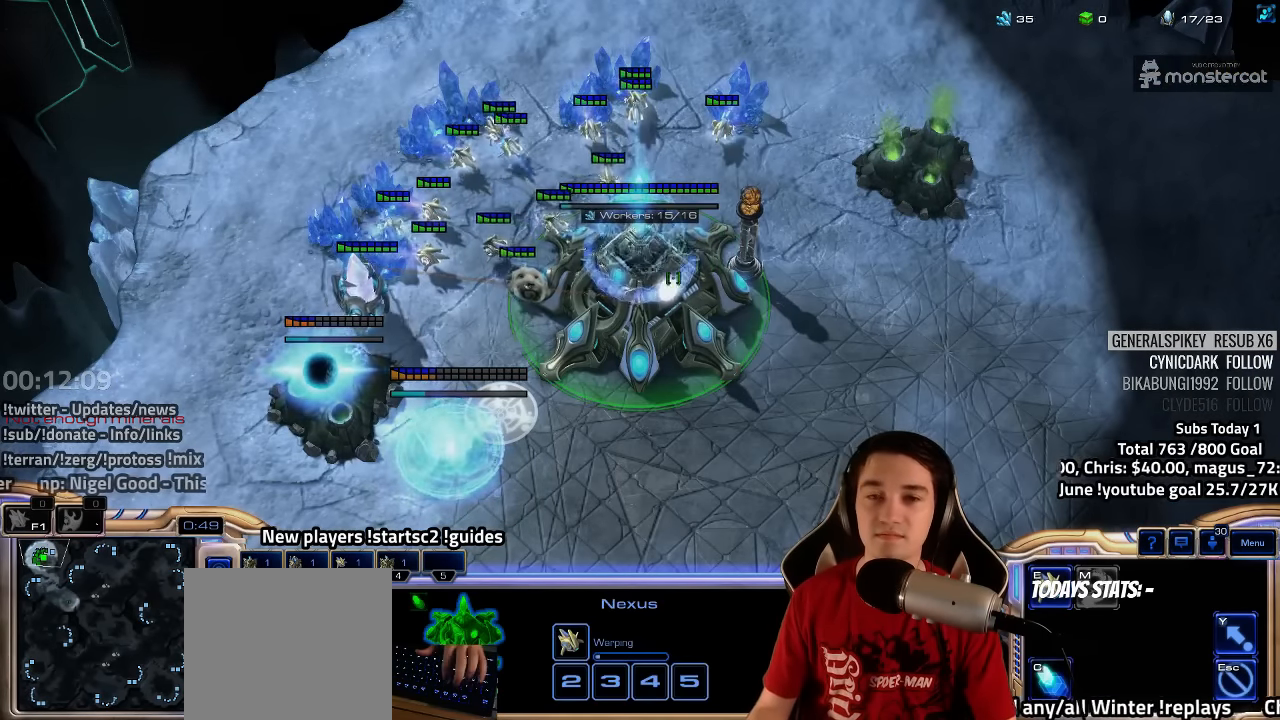
{"keys": [], "events": [[16, "4", "up"], [83, "1", "down"], [116, "4", "down"], [200, "1", "up"], [200, "4", "up"], [283, "4", "down"], [316, "4", "up"]]}
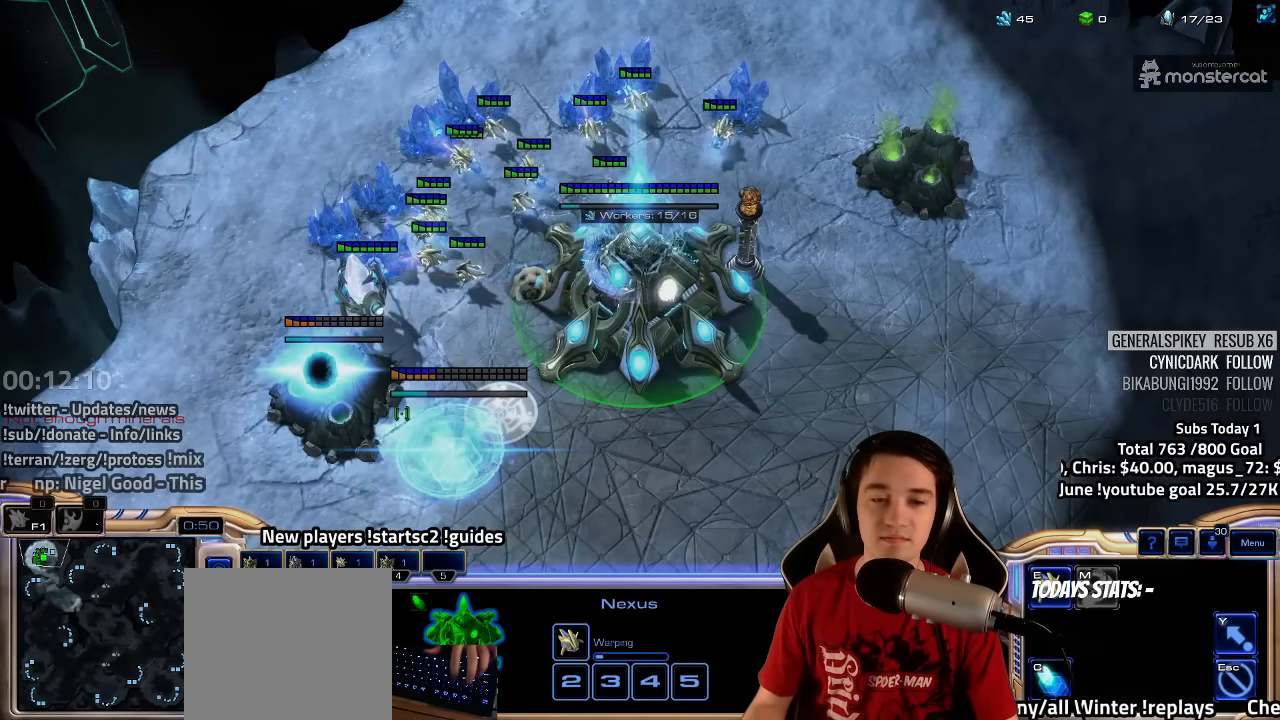
{"keys": ["2", "ctrl"], "events": [[350, "ctrl", "down"], [450, "2", "down"]]}
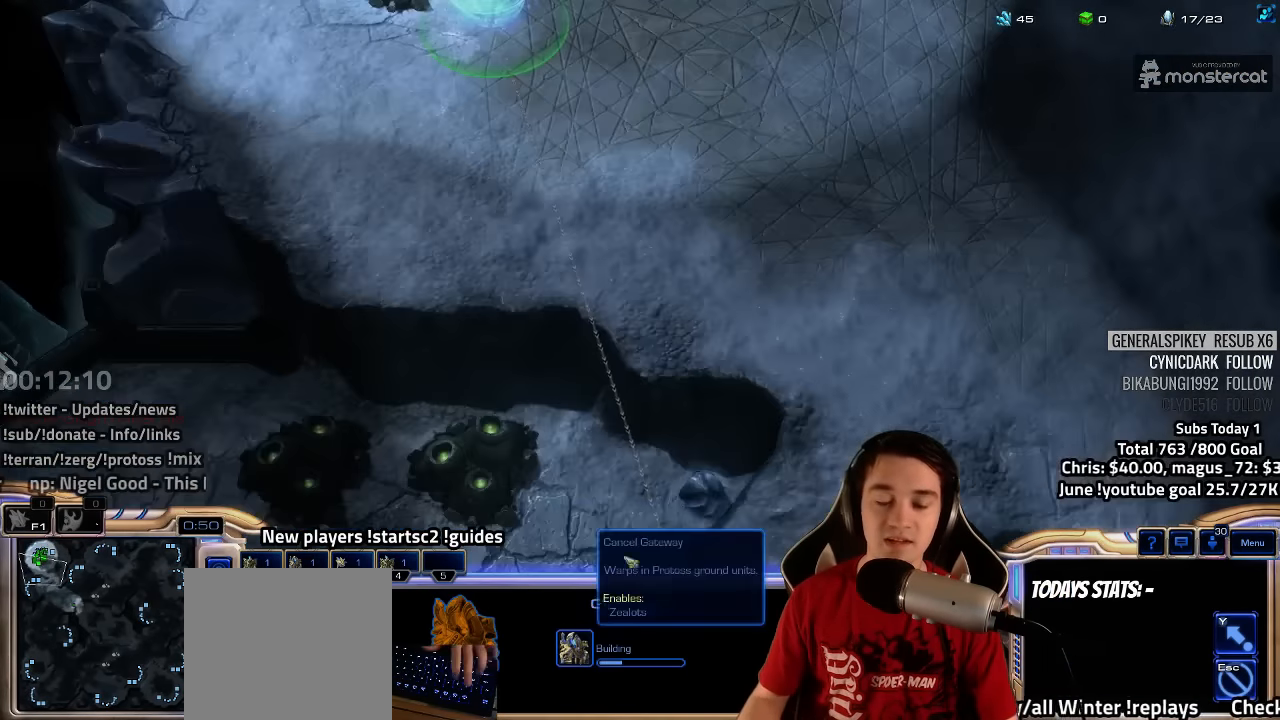
{"keys": ["ctrl"], "events": [[33, "2", "up"], [150, "2", "down"], [216, "2", "up"], [316, "2", "down"], [383, "2", "up"]]}
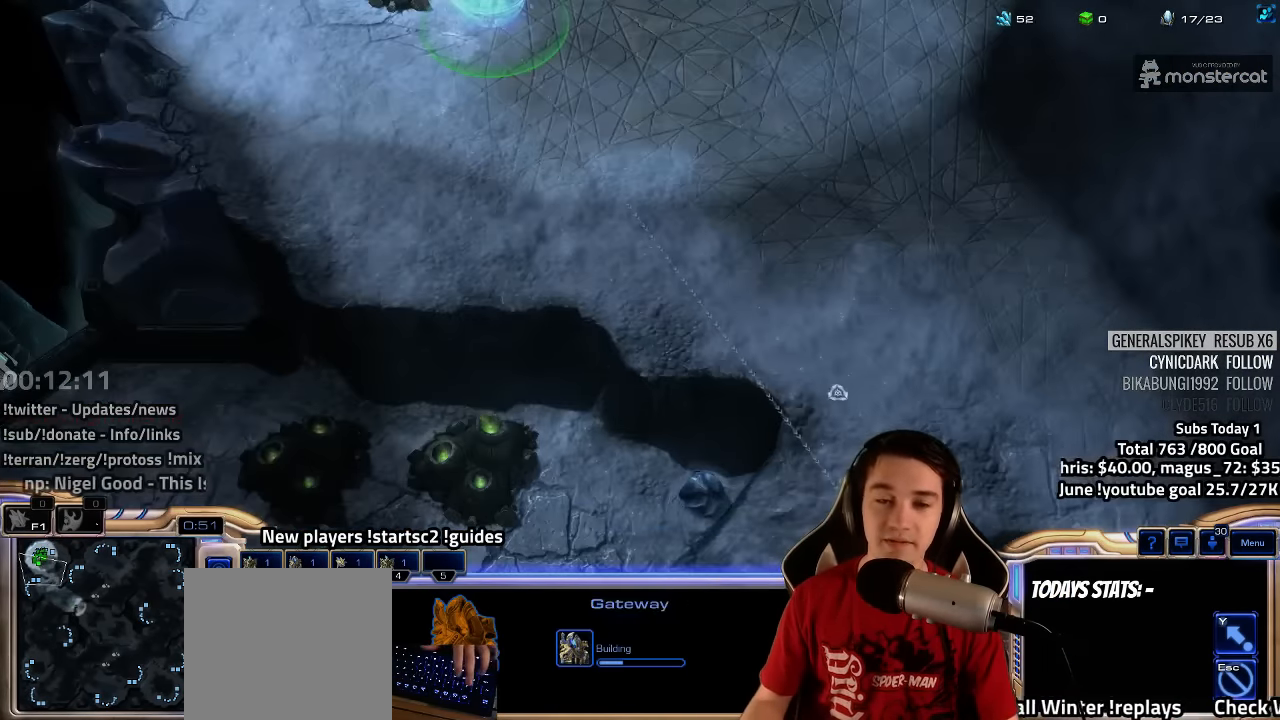
{"keys": ["3"], "events": [[16, "ctrl", "up"], [233, "4", "down"], [266, "4", "up"], [366, "4", "down"], [416, "4", "up"], [483, "3", "down"]]}
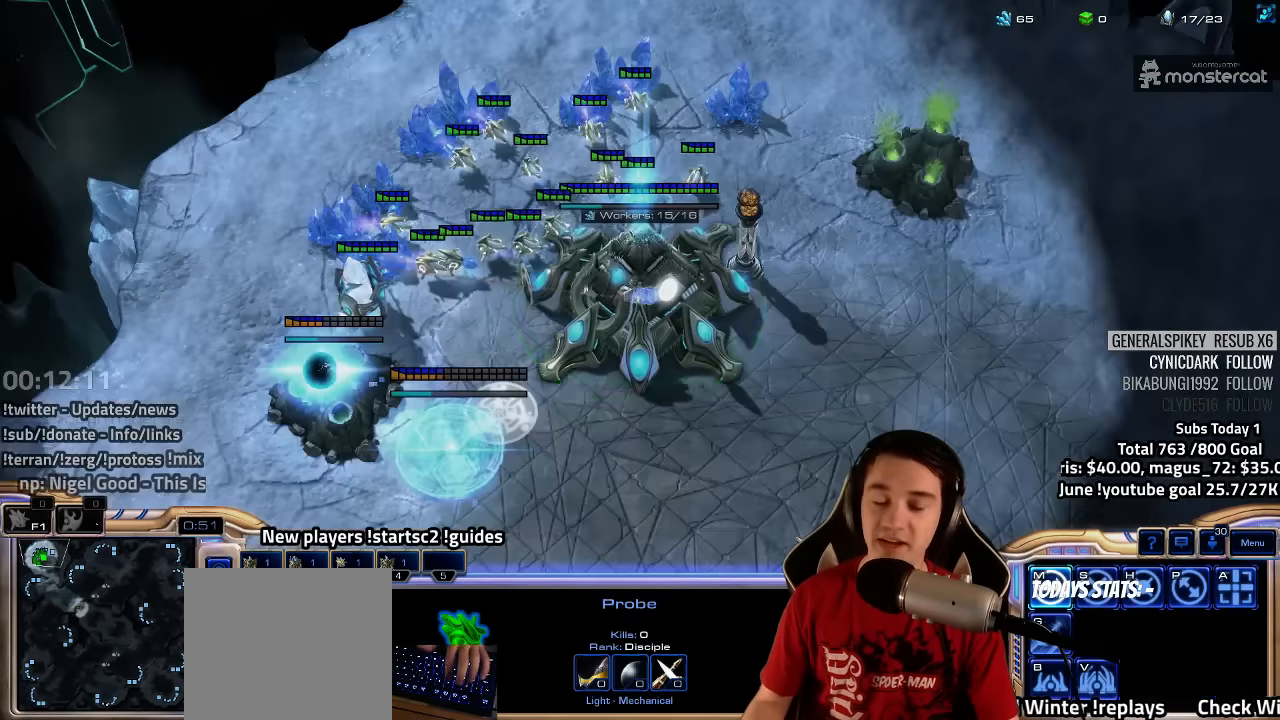
{"keys": ["3"], "events": [[66, "3", "up"], [166, "3", "down"], [216, "3", "up"], [316, "3", "down"], [366, "3", "up"], [450, "3", "down"]]}
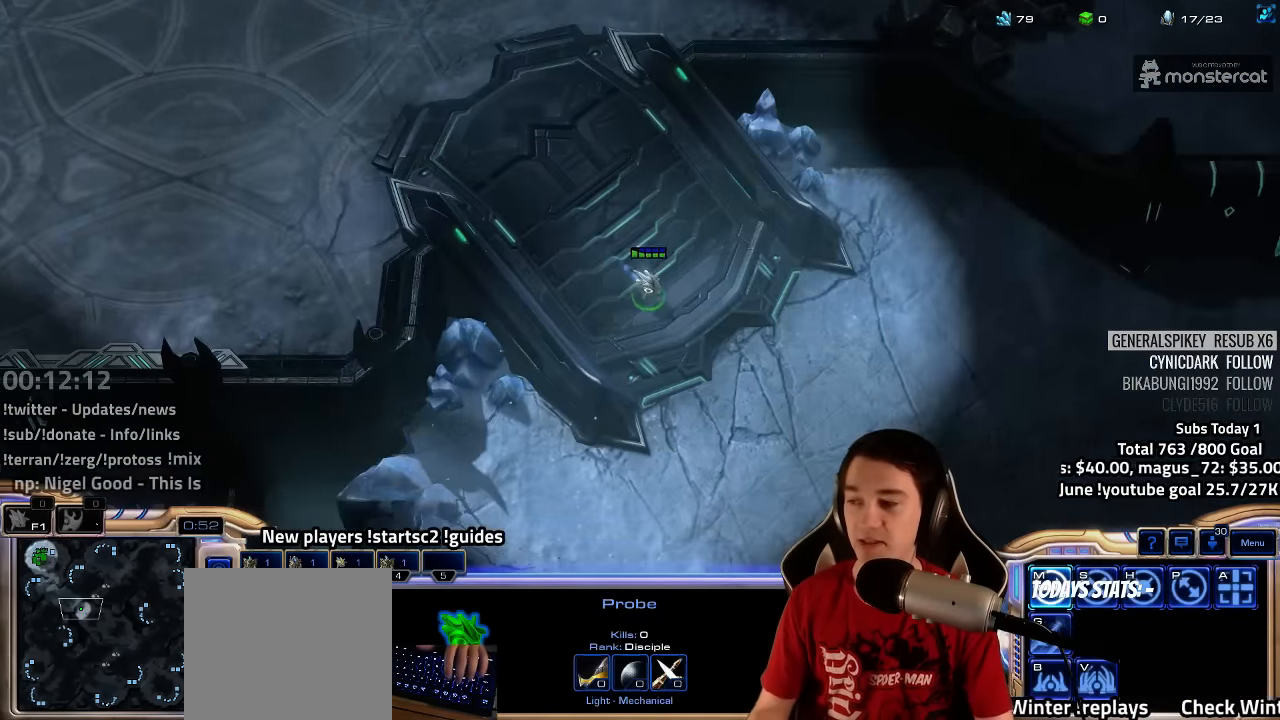
{"keys": [], "events": [[33, "3", "up"], [50, "4", "down"], [183, "4", "up"], [267, "4", "down"], [350, "4", "up"], [434, "4", "down"], [484, "4", "up"]]}
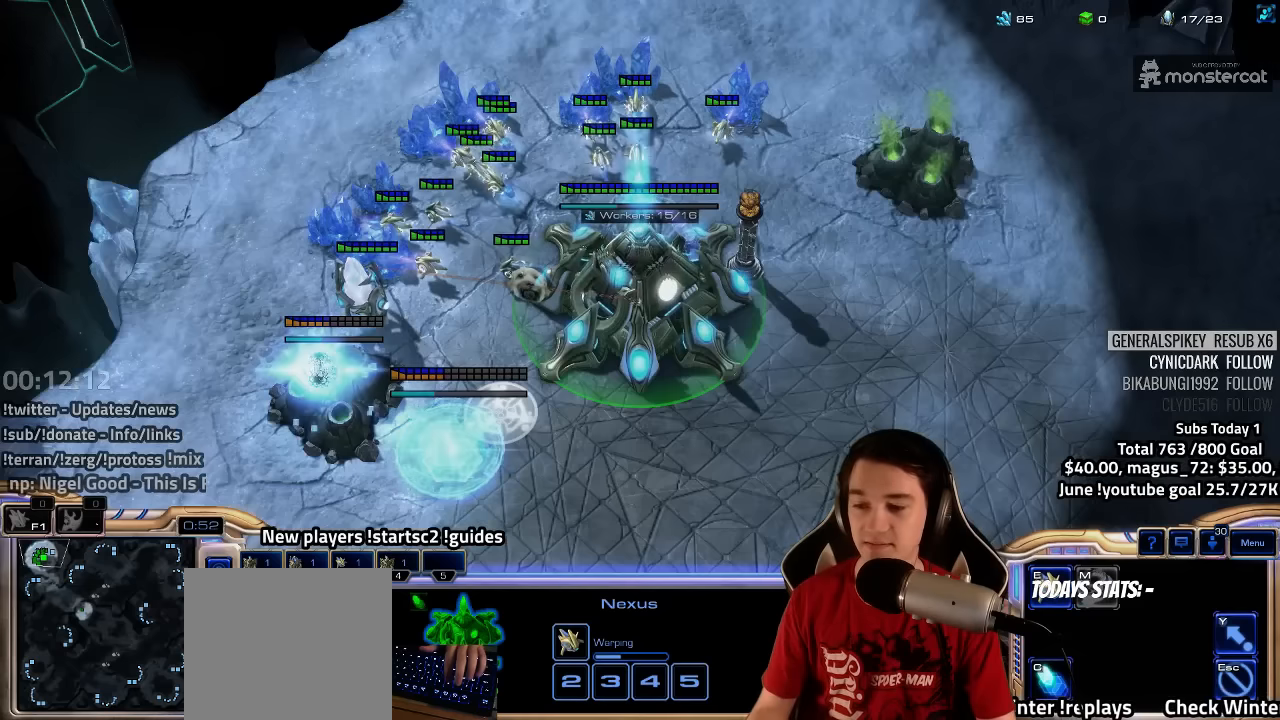
{"keys": [], "events": [[117, "4", "down"], [150, "4", "up"], [234, "4", "down"], [317, "4", "up"], [417, "4", "down"], [484, "4", "up"]]}
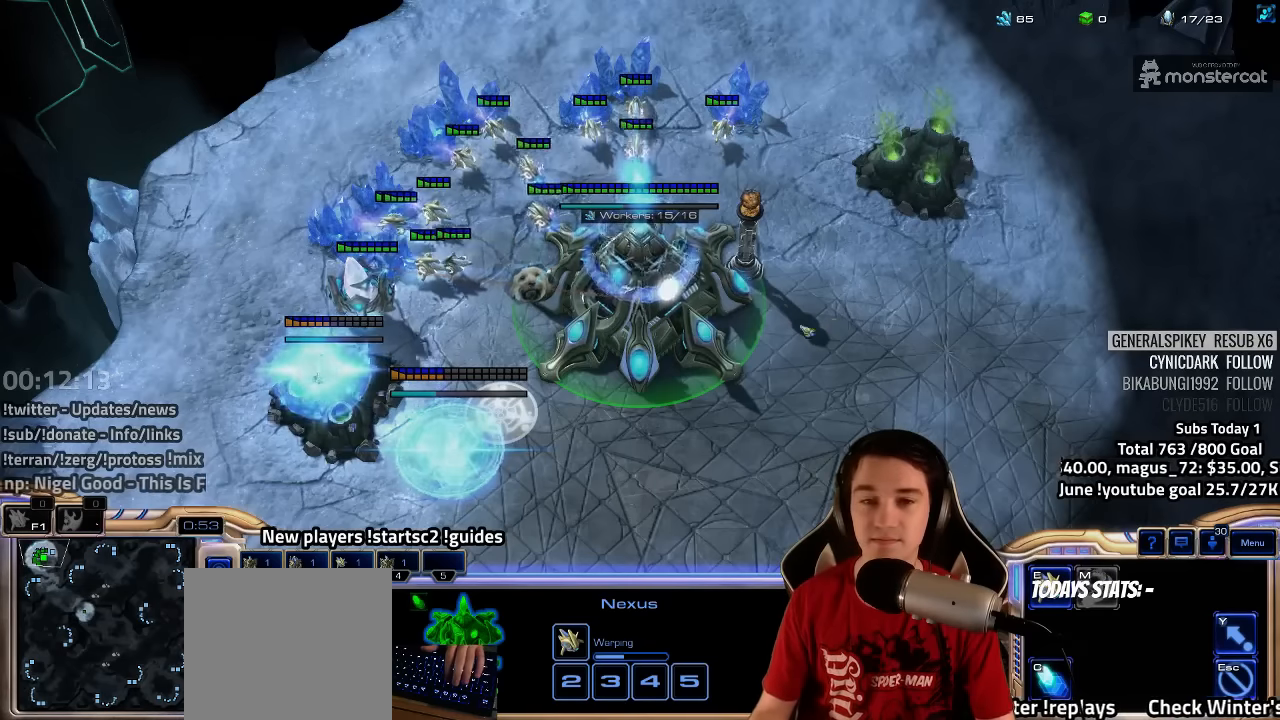
{"keys": [], "events": [[67, "4", "down"], [150, "4", "up"], [250, "4", "down"], [317, "4", "up"], [417, "4", "down"], [467, "4", "up"]]}
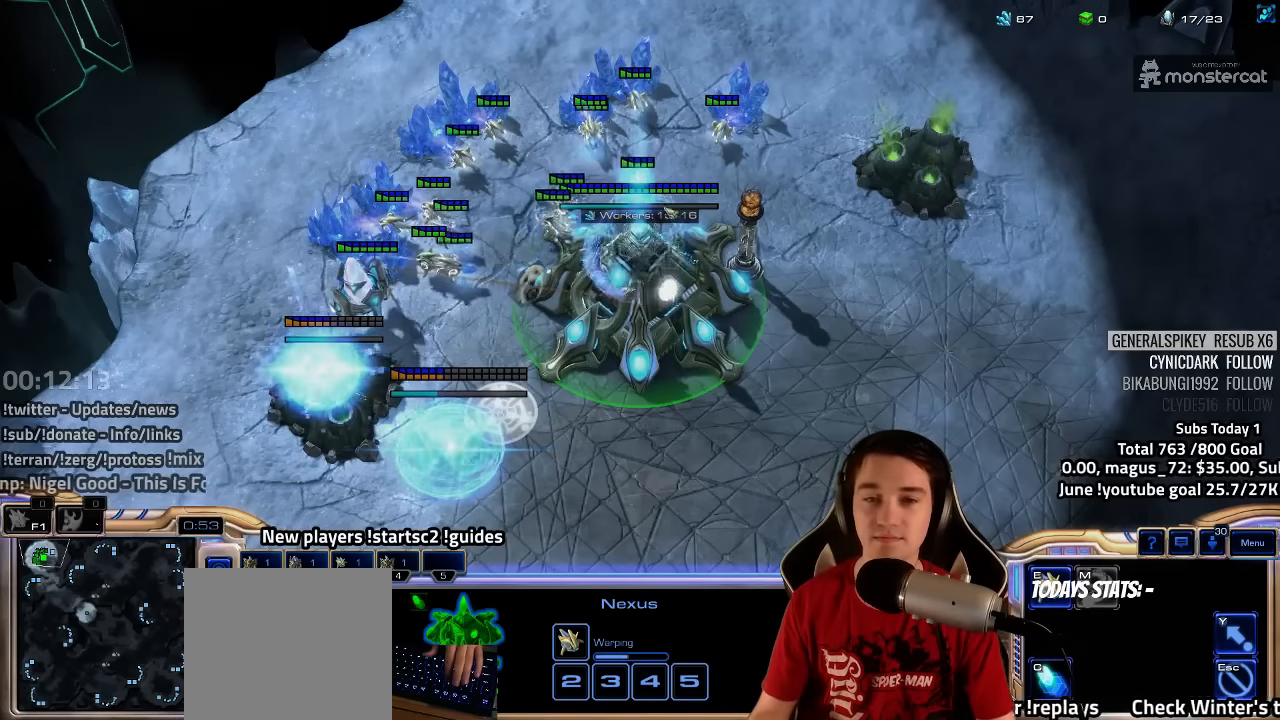
{"keys": [], "events": [[100, "4", "down"], [134, "4", "up"]]}
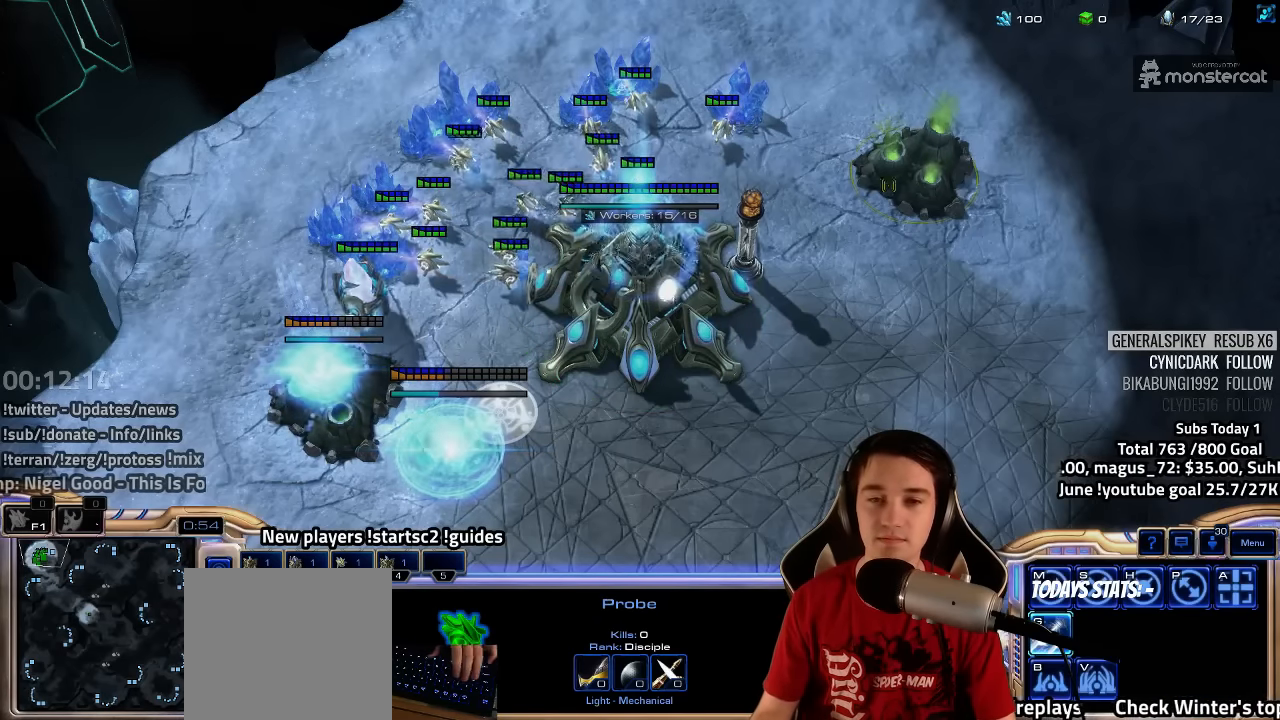
{"keys": []}
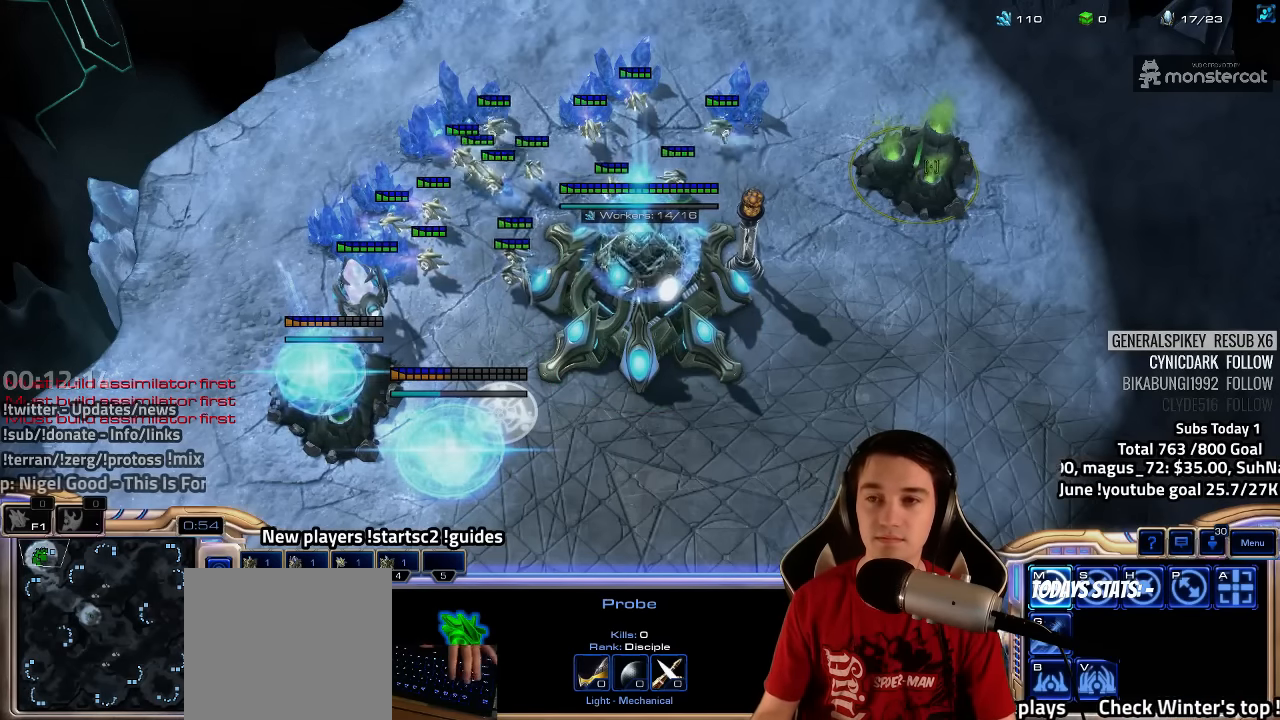
{"keys": [], "events": []}